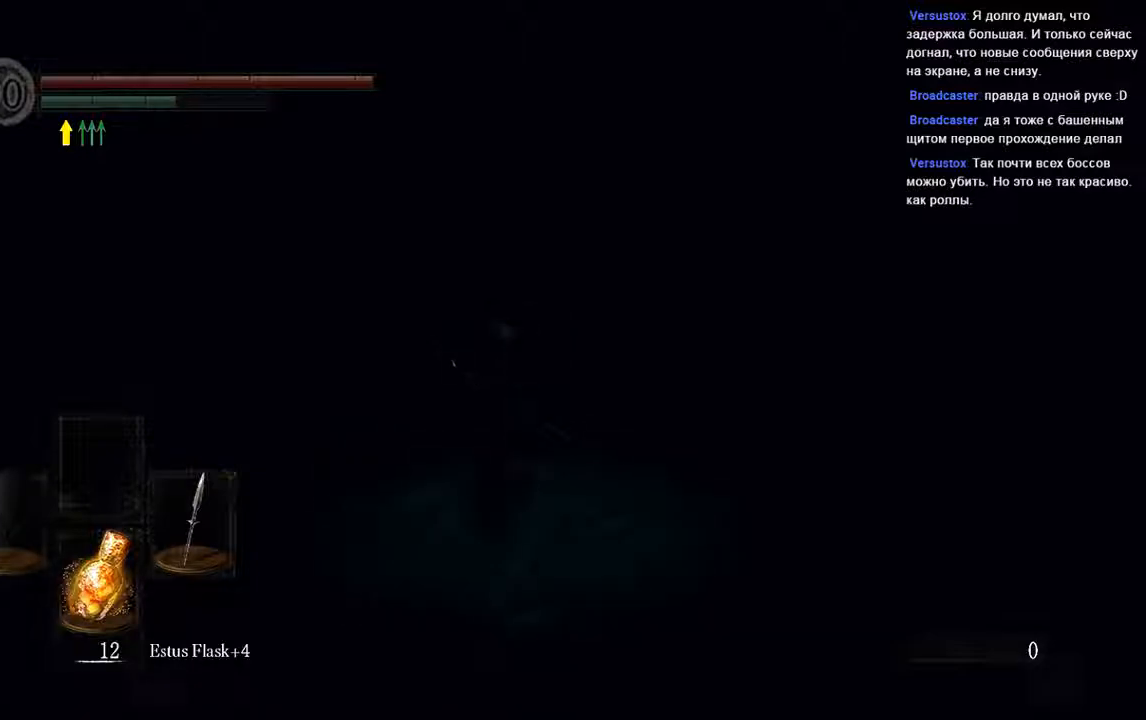
Gameplay with a controller (Xbox layout); each line is a JSON object with the inputs held at the frame after it. "events" lists button and stick changes between this image and that frame as [ms after this image, input, new state], when the widget could be followed in between. Not read: L3.
{"buttons": ["B"], "left_stick": "up", "right_stick": "center", "events": []}
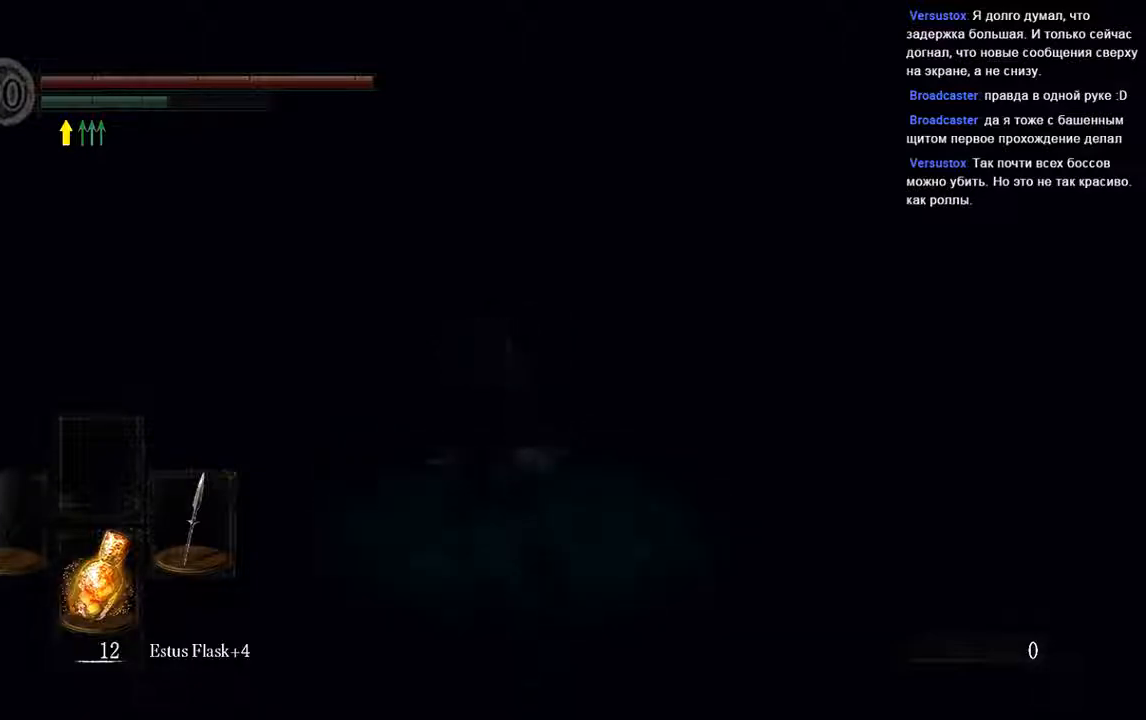
{"buttons": ["B"], "left_stick": "up", "right_stick": "center", "events": []}
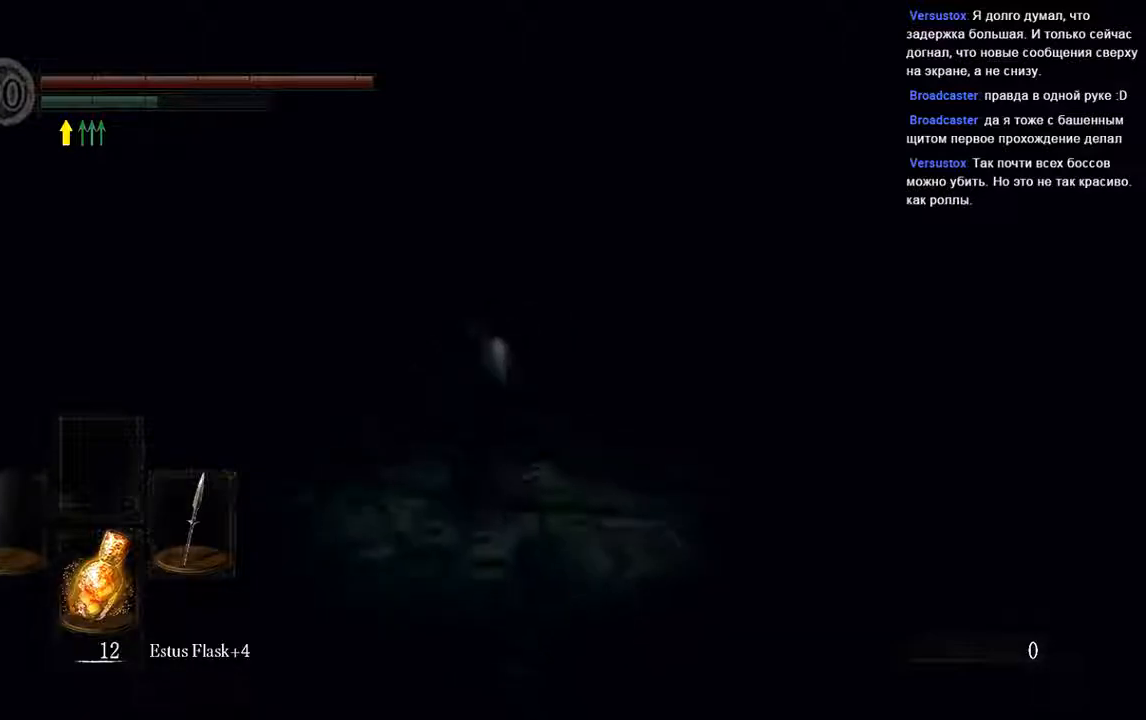
{"buttons": ["B"], "left_stick": "up", "right_stick": "center", "events": []}
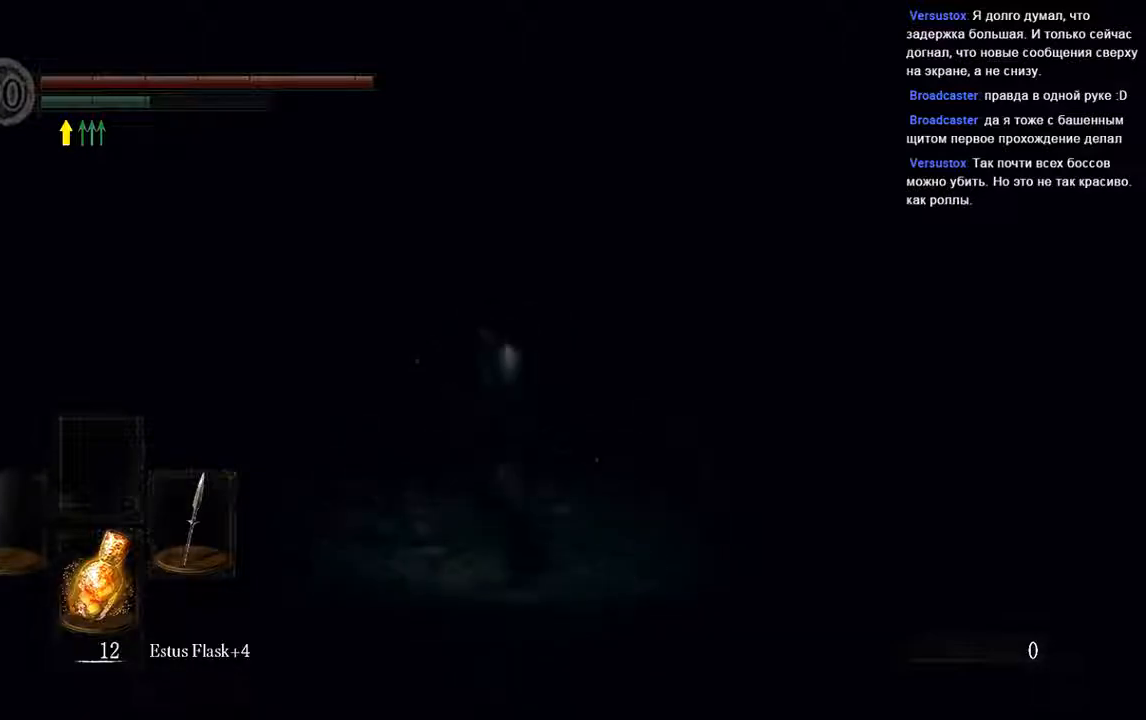
{"buttons": ["B"], "left_stick": "up", "right_stick": "center", "events": [[150, "right_stick", "up-left"], [317, "right_stick", "center"]]}
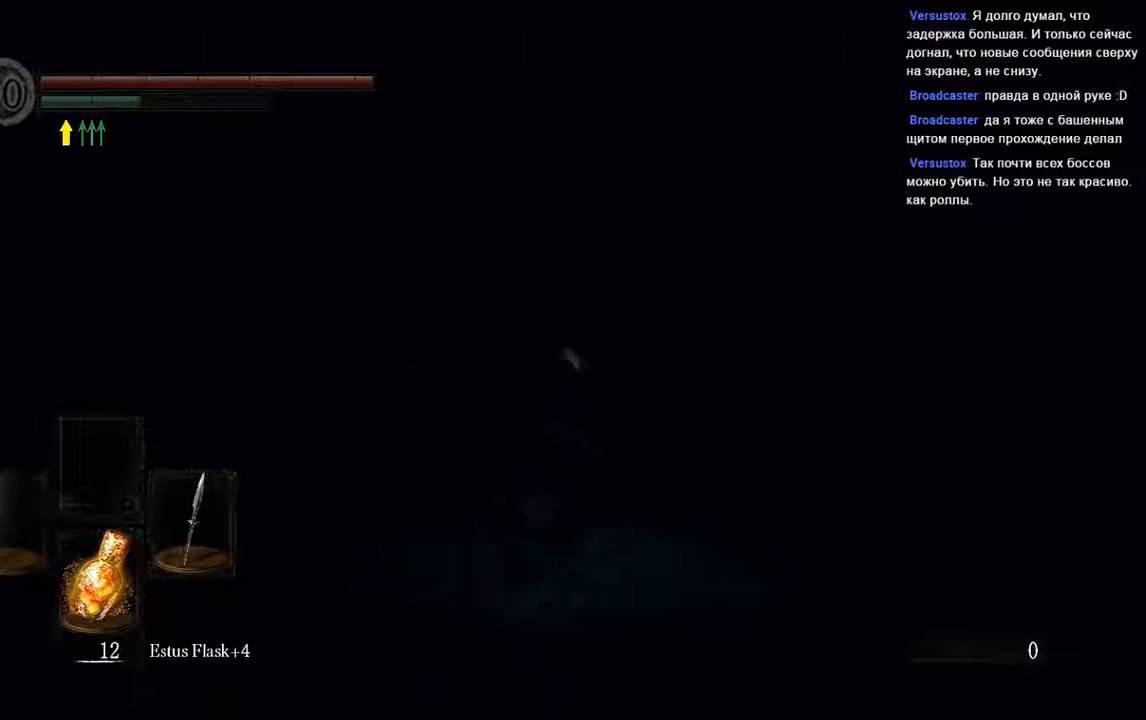
{"buttons": ["B"], "left_stick": "up-right", "right_stick": "center", "events": [[133, "left_stick", "up-right"]]}
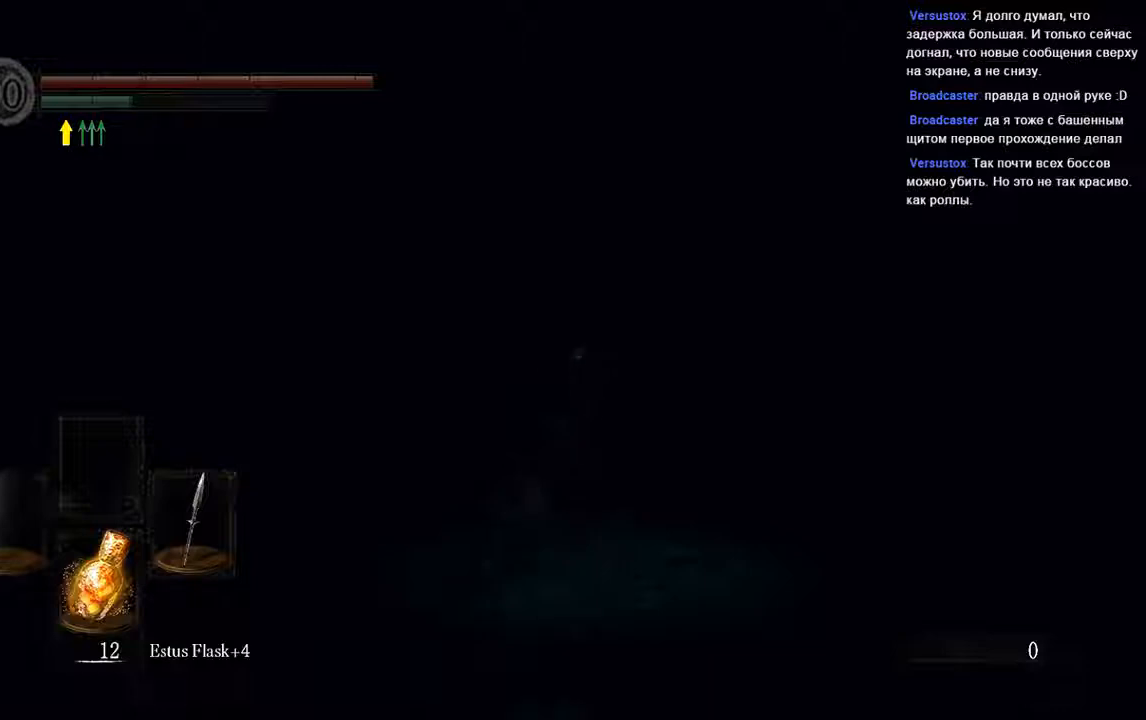
{"buttons": ["B"], "left_stick": "up", "right_stick": "center", "events": [[167, "left_stick", "up"]]}
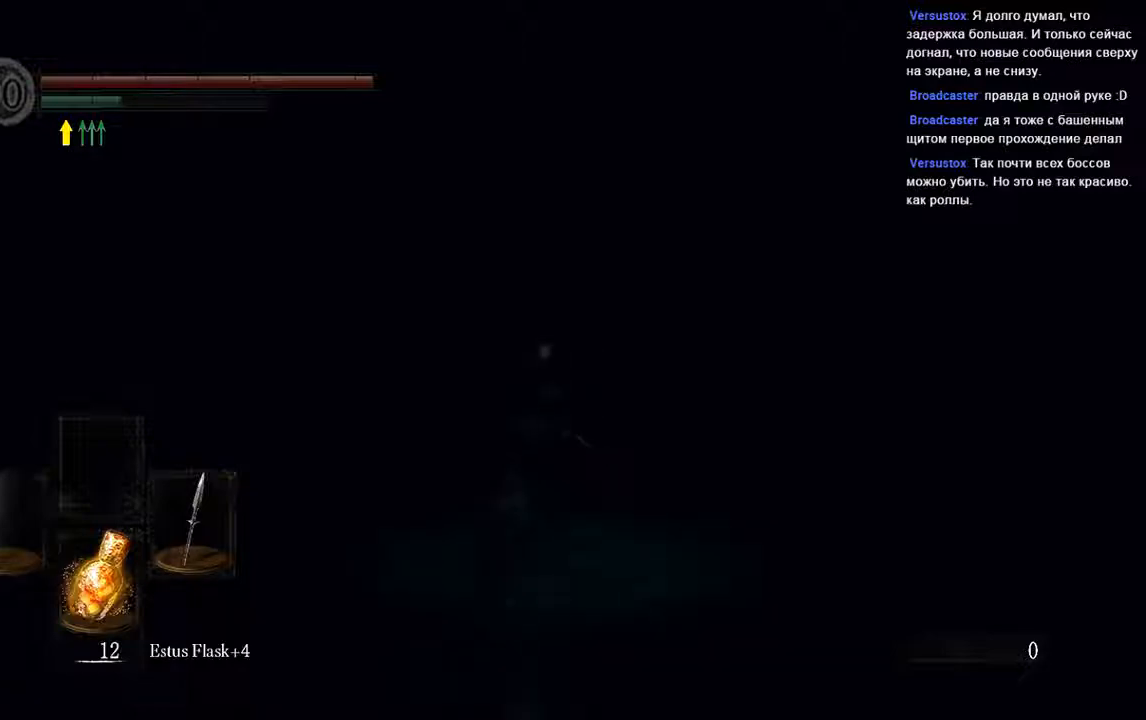
{"buttons": ["B"], "left_stick": "up", "right_stick": "center", "events": []}
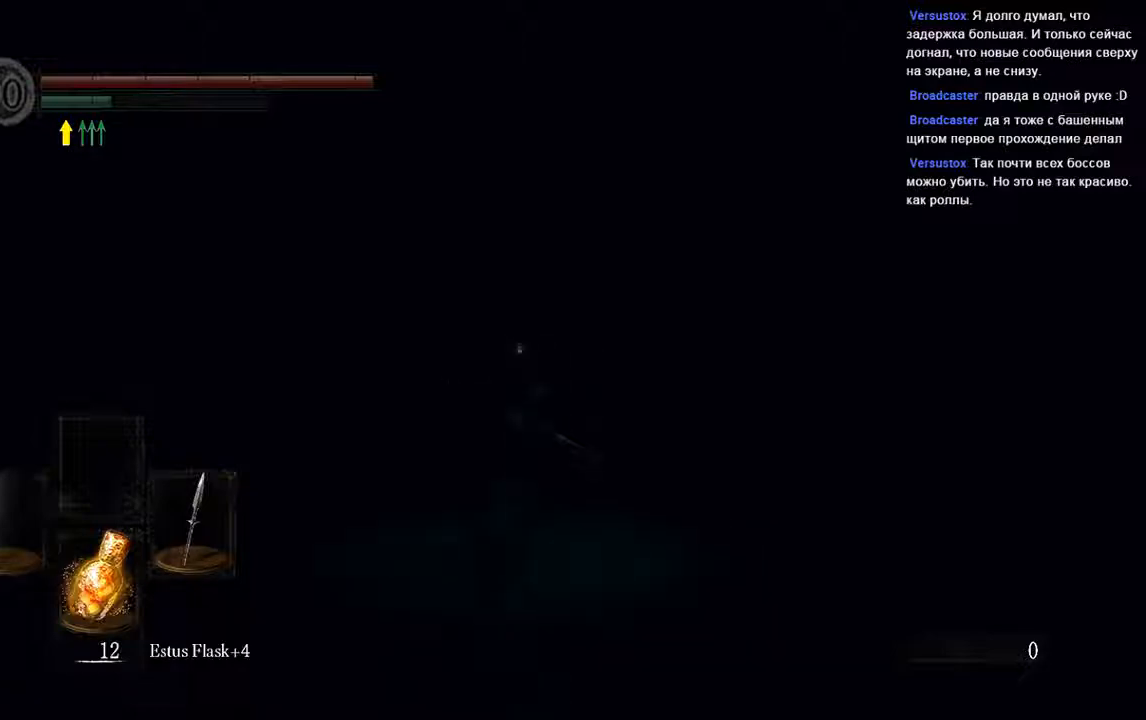
{"buttons": [], "left_stick": "up", "right_stick": "center", "events": [[300, "B", "up"]]}
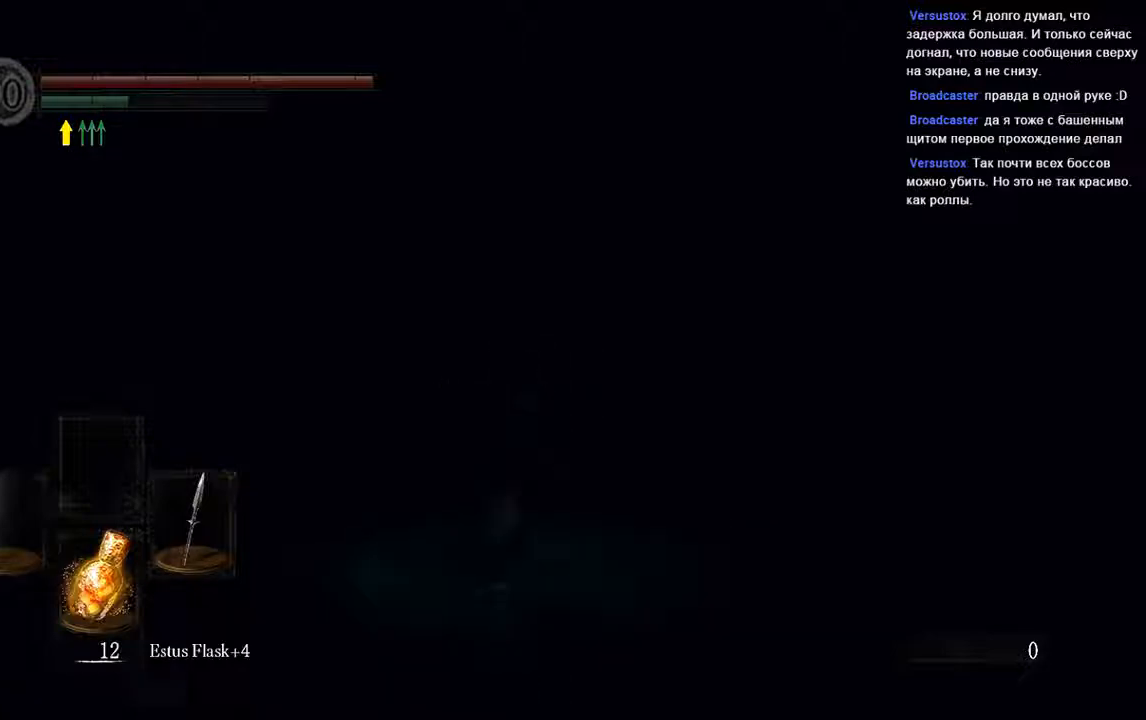
{"buttons": ["B"], "left_stick": "up", "right_stick": "center", "events": [[133, "B", "down"]]}
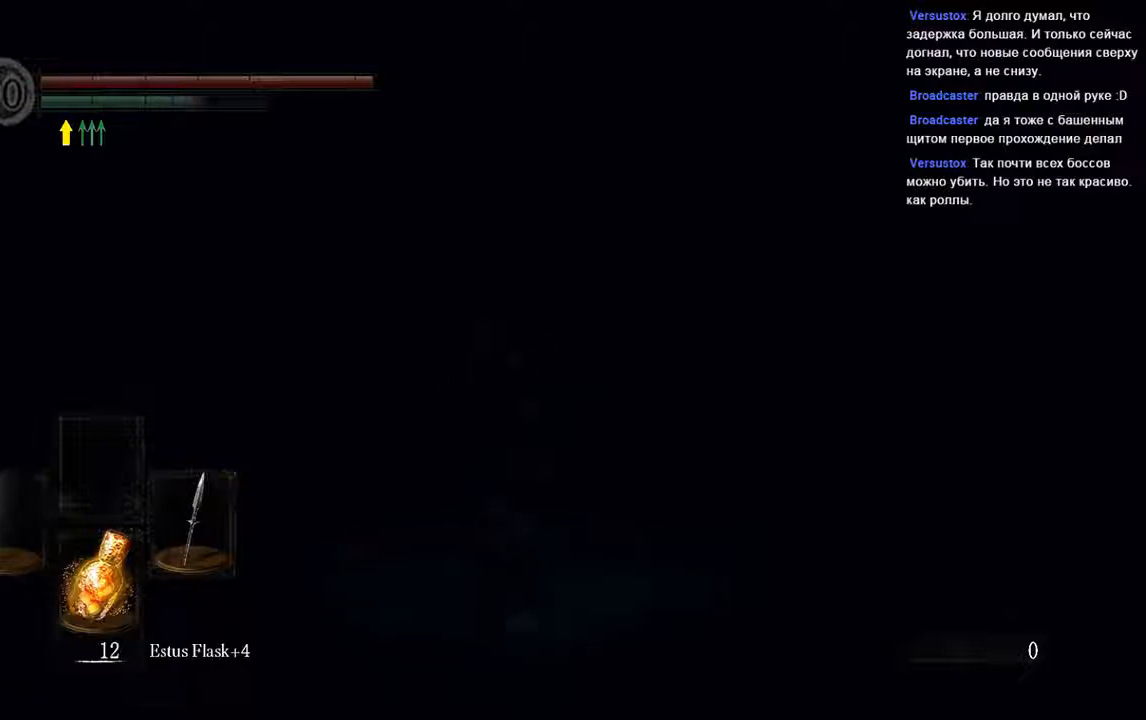
{"buttons": ["B"], "left_stick": "up", "right_stick": "center", "events": [[33, "right_stick", "up"], [300, "right_stick", "center"]]}
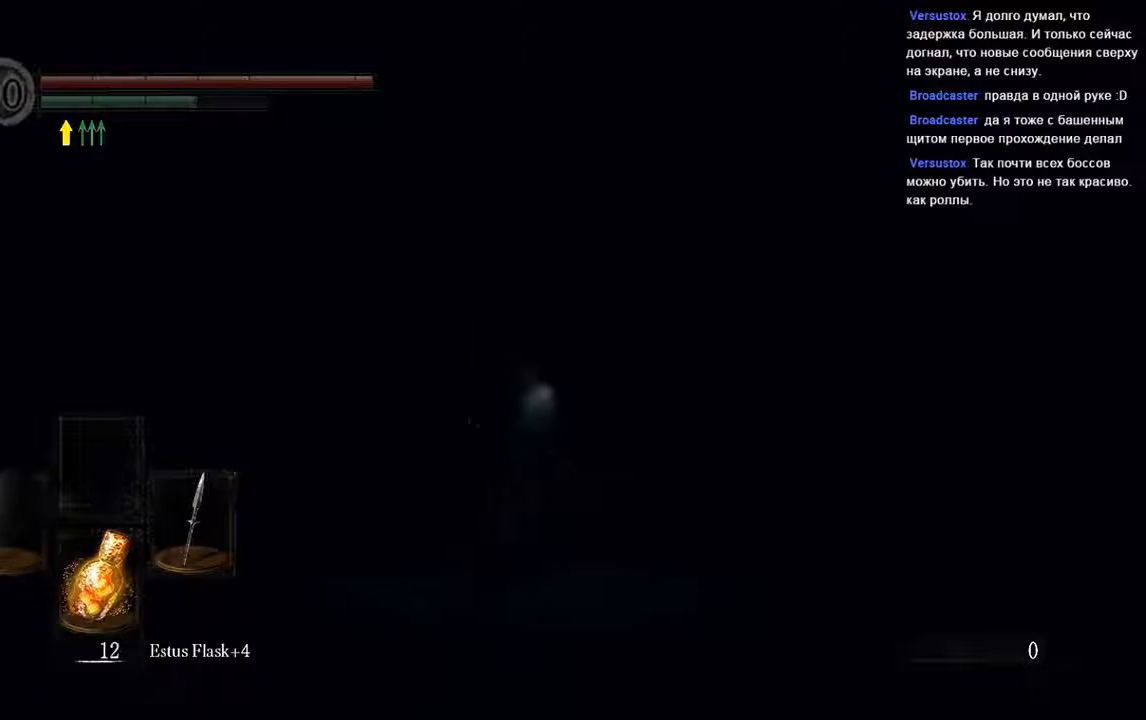
{"buttons": ["B"], "left_stick": "up", "right_stick": "center", "events": []}
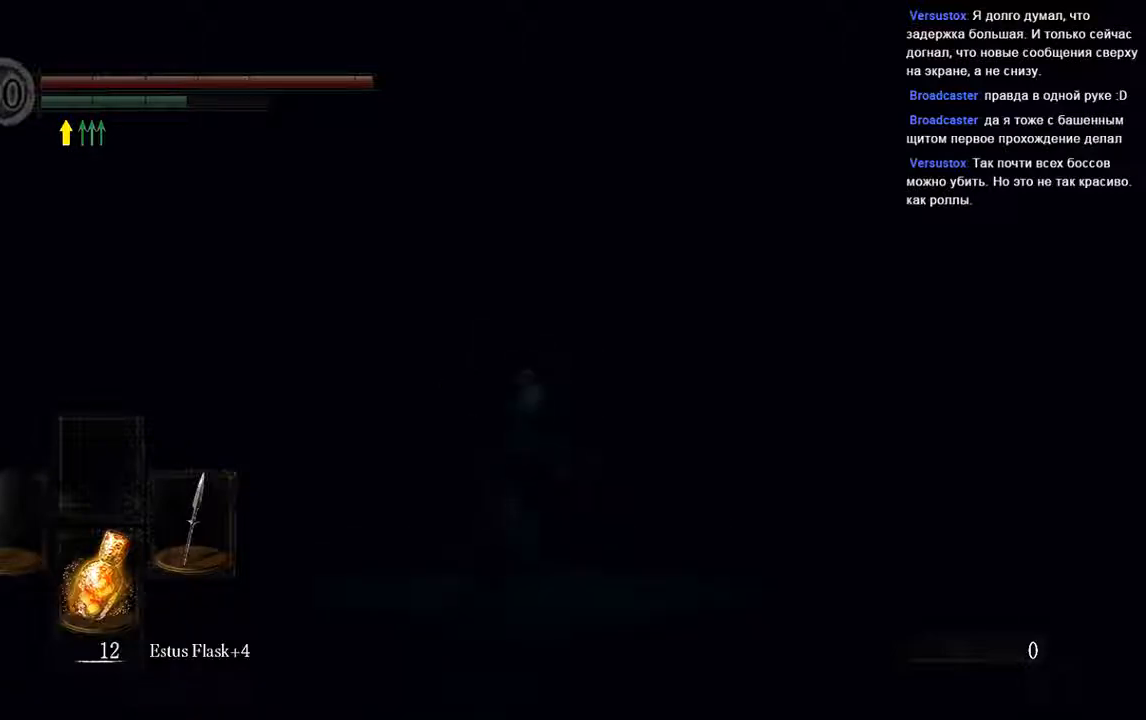
{"buttons": ["B"], "left_stick": "up", "right_stick": "center", "events": []}
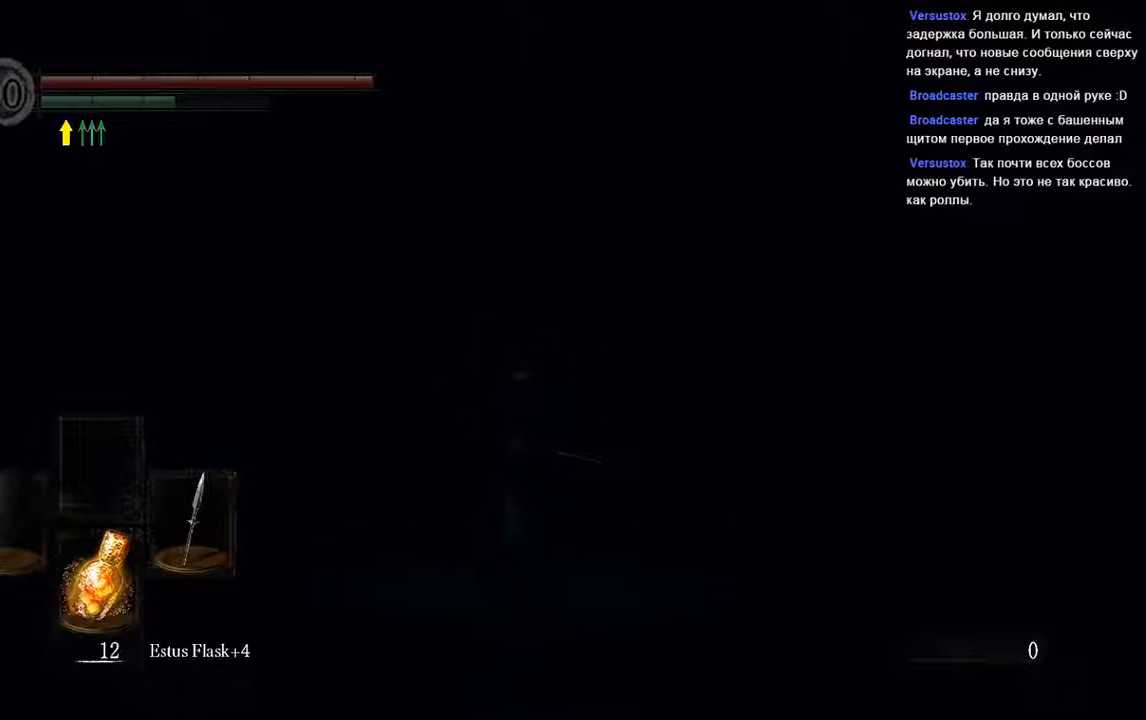
{"buttons": ["B"], "left_stick": "up", "right_stick": "center", "events": []}
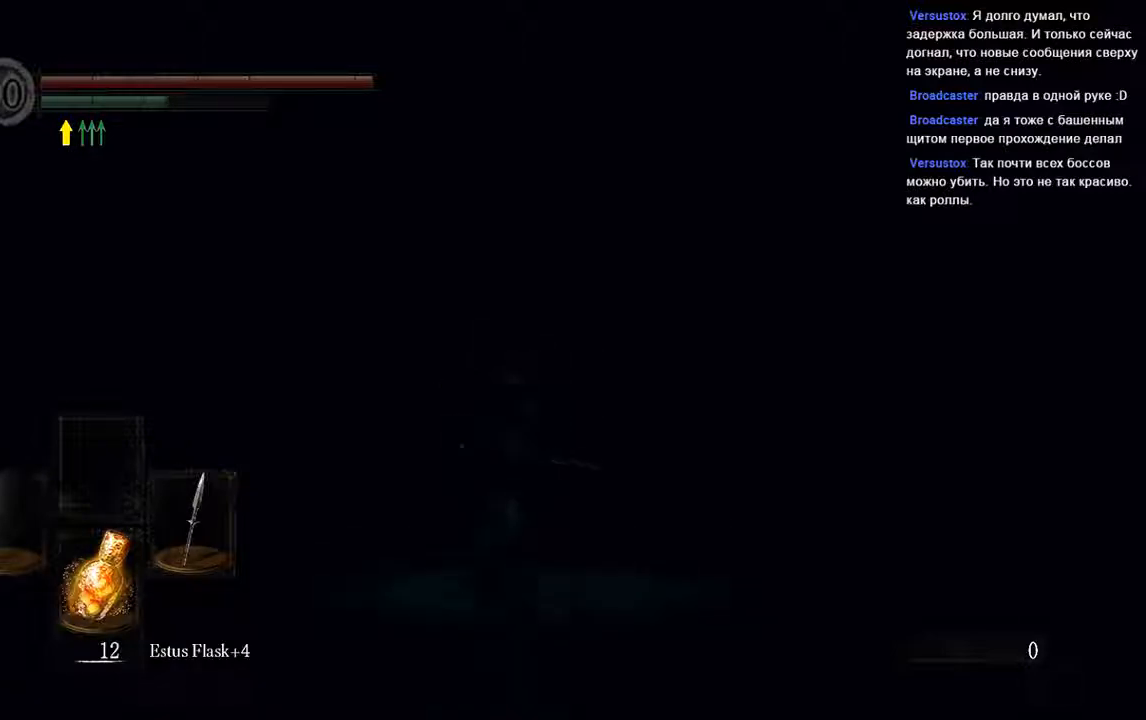
{"buttons": ["B"], "left_stick": "up", "right_stick": "center", "events": []}
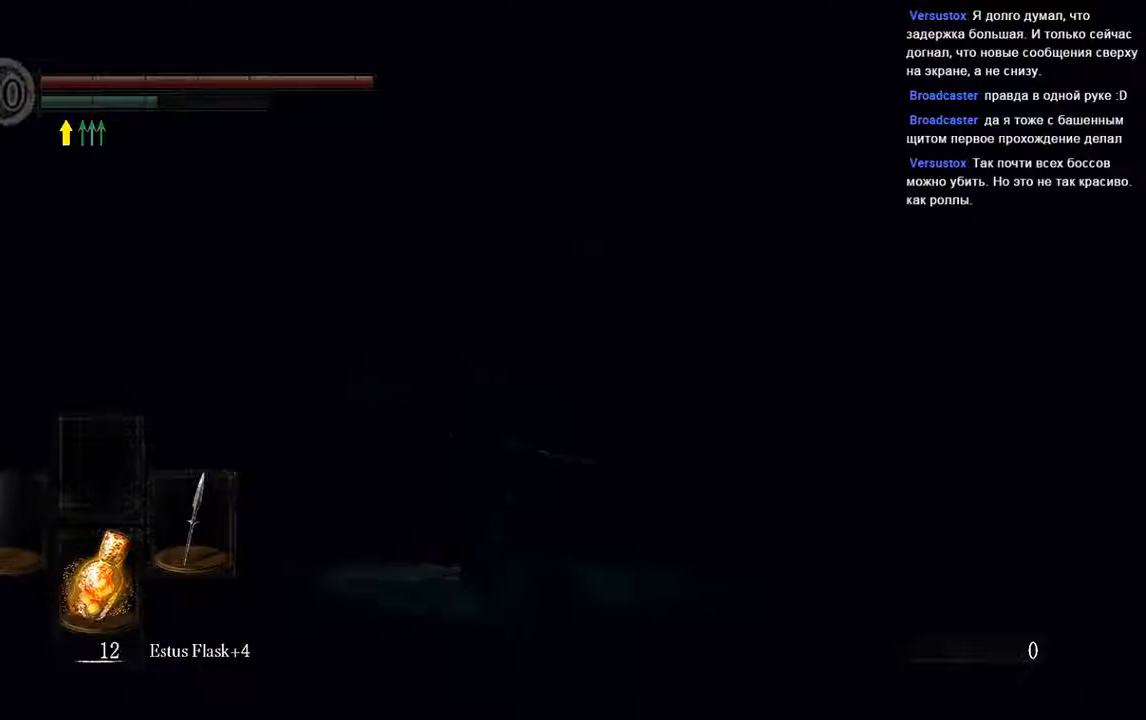
{"buttons": ["B"], "left_stick": "up", "right_stick": "center", "events": []}
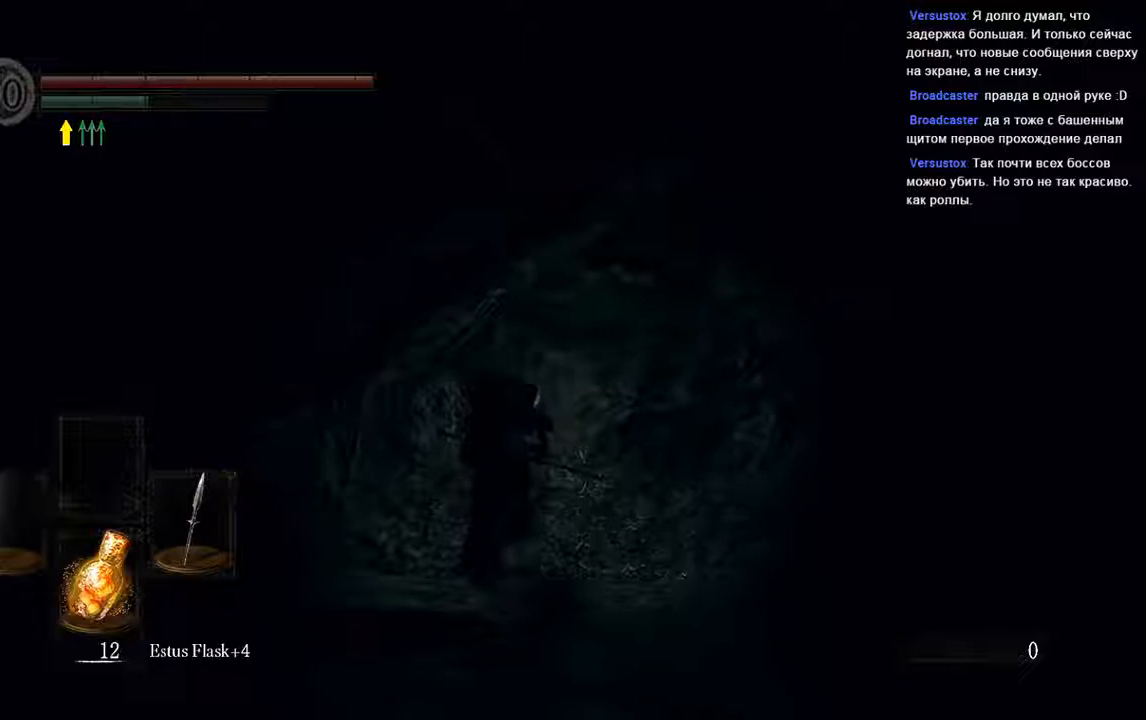
{"buttons": ["B"], "left_stick": "right", "right_stick": "right", "events": [[50, "left_stick", "up-right"], [233, "left_stick", "right"], [333, "right_stick", "right"]]}
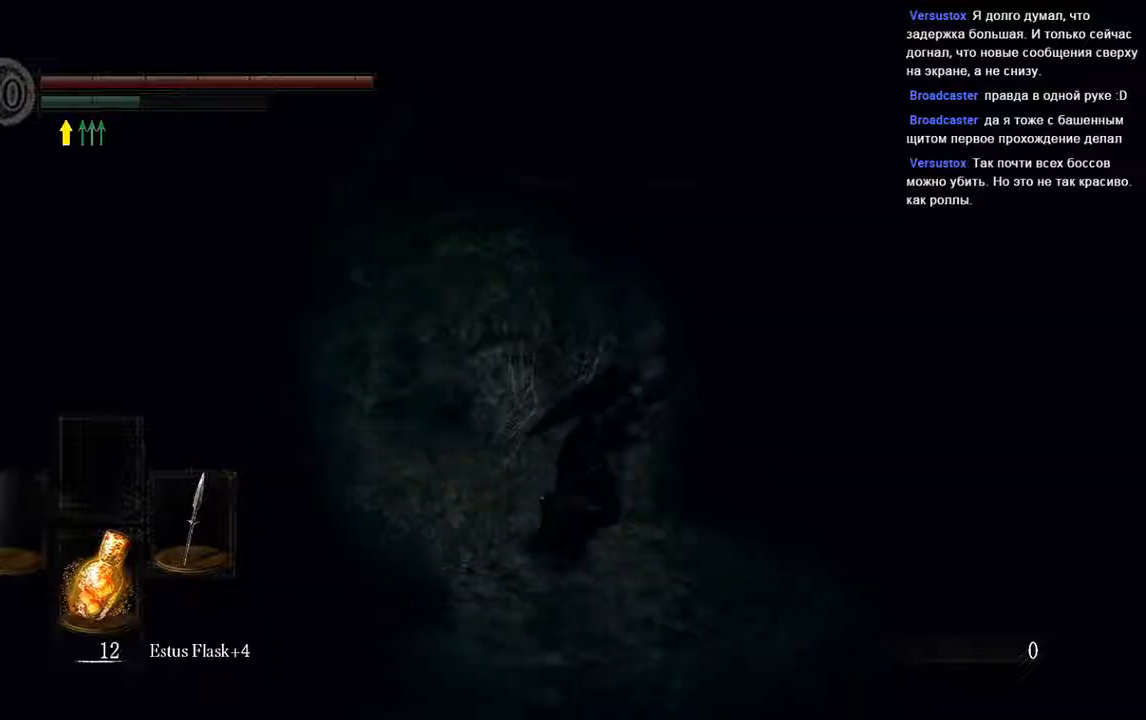
{"buttons": ["B"], "left_stick": "up-right", "right_stick": "center", "events": [[267, "left_stick", "up-right"], [267, "right_stick", "center"]]}
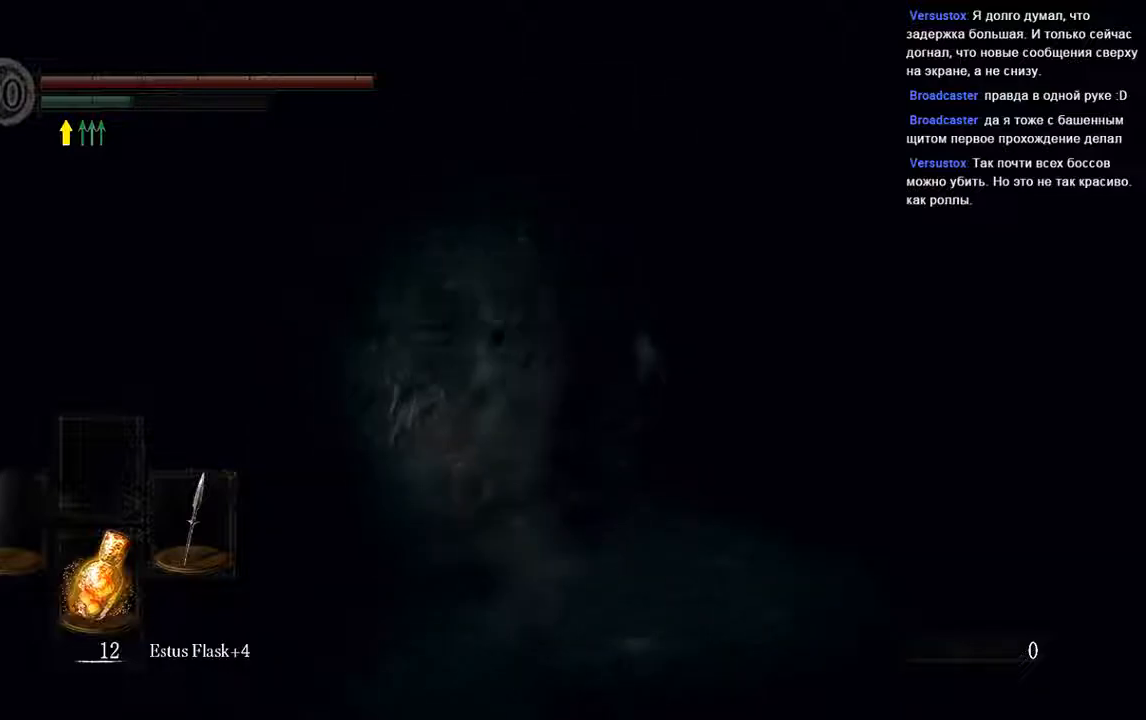
{"buttons": ["B"], "left_stick": "up", "right_stick": "center", "events": [[317, "left_stick", "up"]]}
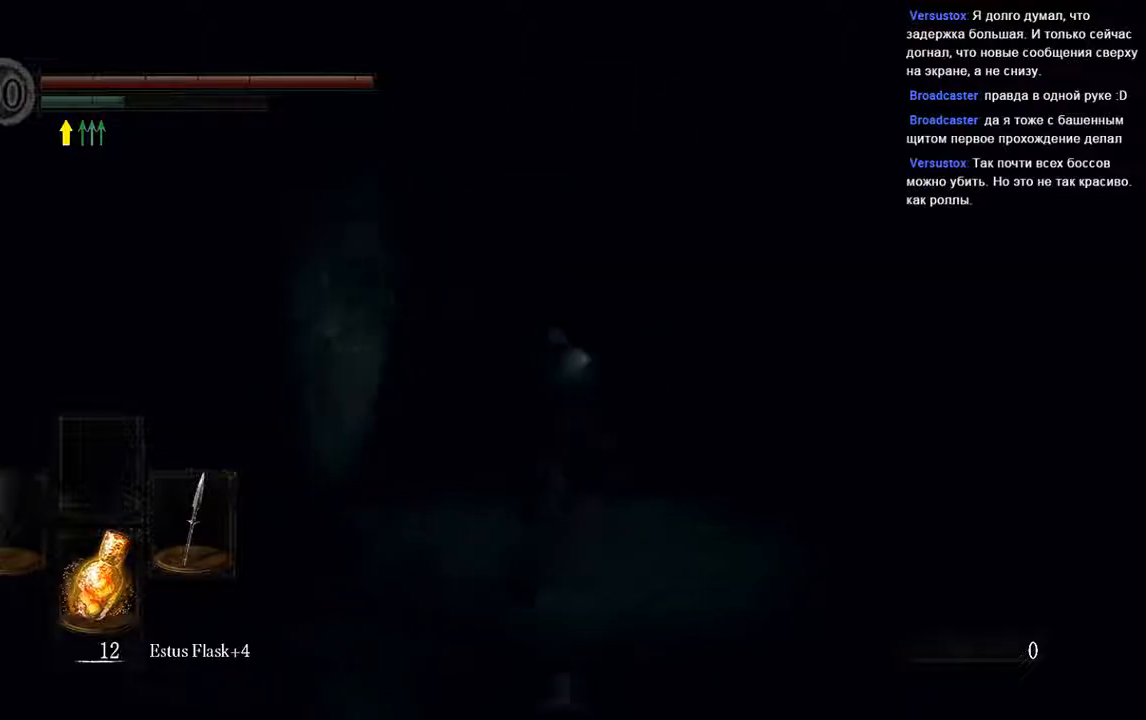
{"buttons": ["B"], "left_stick": "up", "right_stick": "center", "events": []}
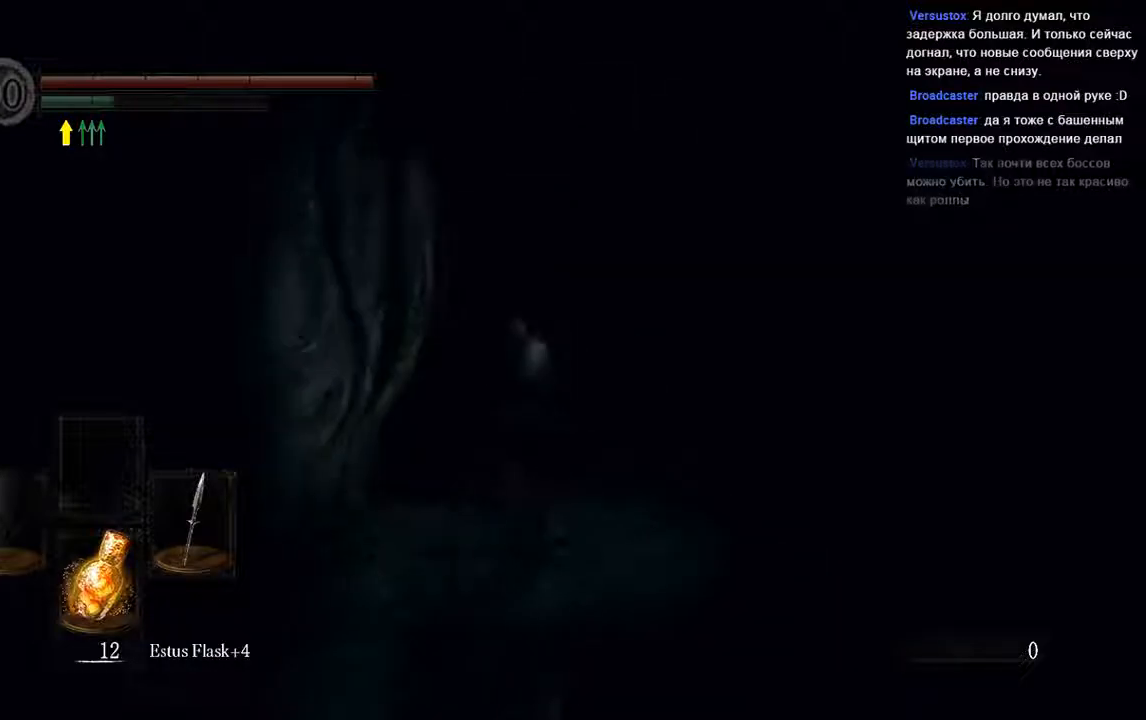
{"buttons": ["B"], "left_stick": "up", "right_stick": "center", "events": []}
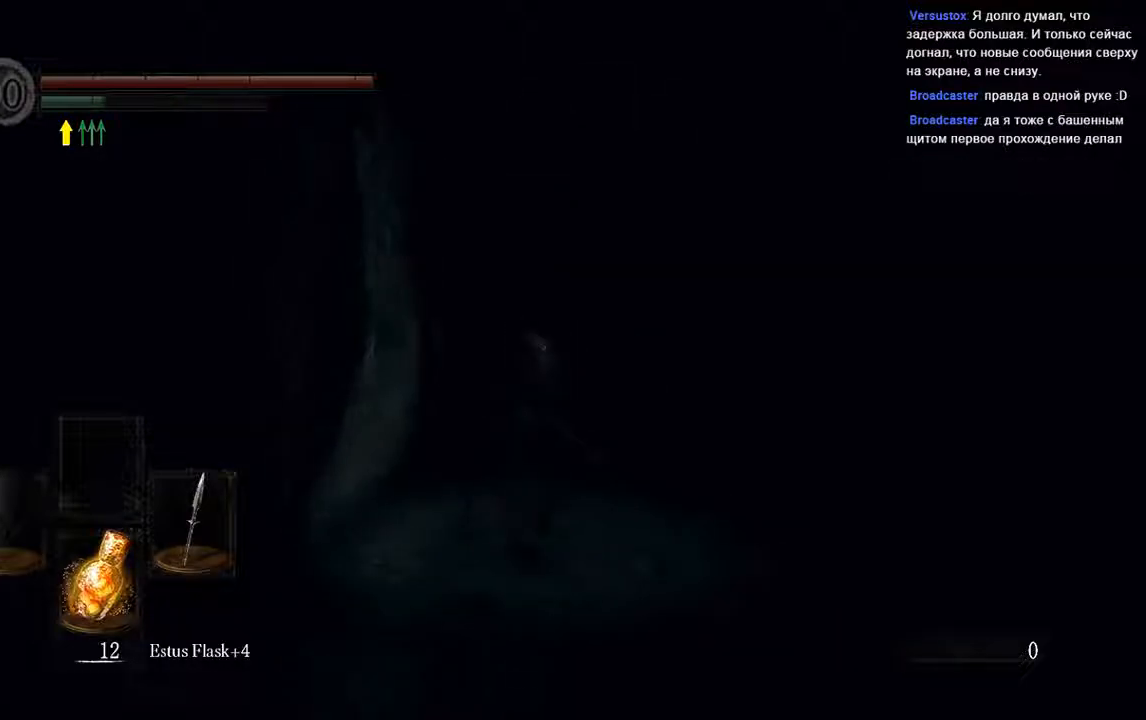
{"buttons": ["B"], "left_stick": "up", "right_stick": "center", "events": [[133, "B", "up"], [500, "B", "down"]]}
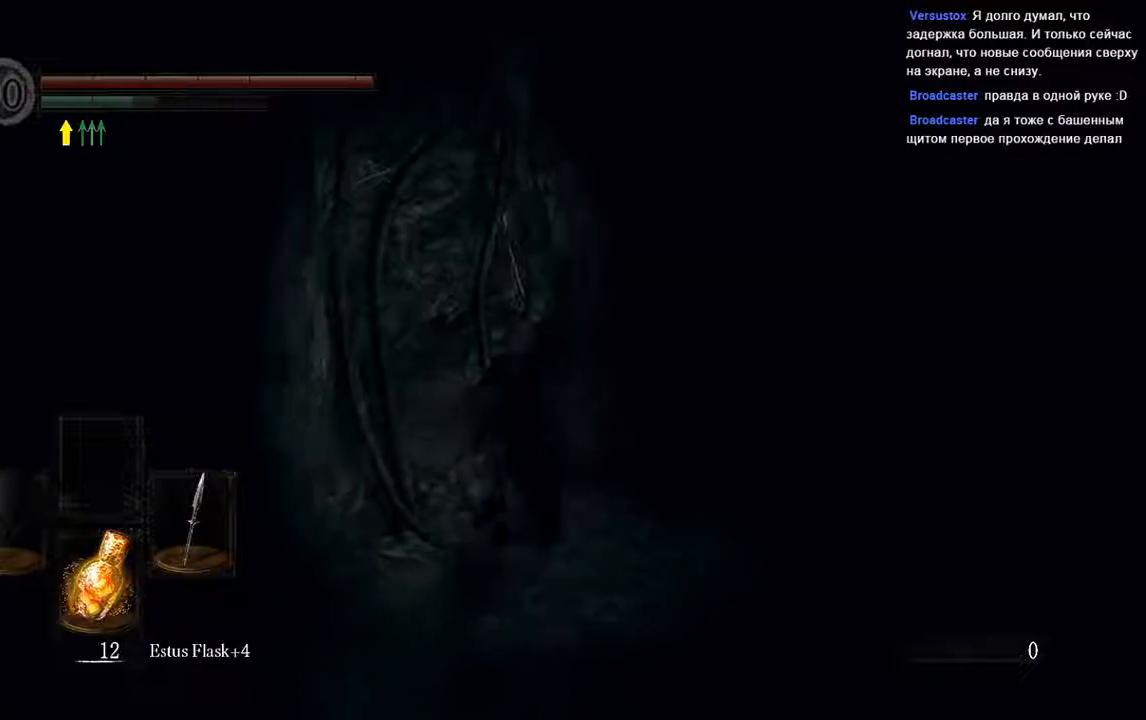
{"buttons": ["B"], "left_stick": "up-right", "right_stick": "right", "events": [[167, "left_stick", "up-right"], [433, "right_stick", "right"]]}
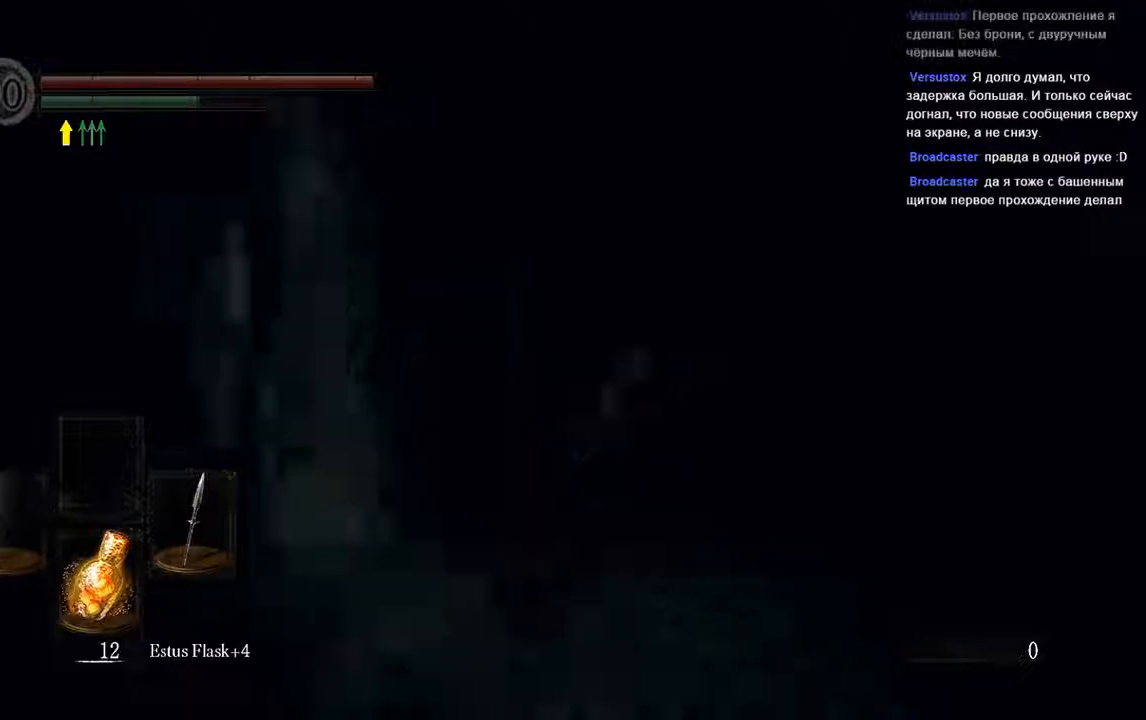
{"buttons": ["B"], "left_stick": "up", "right_stick": "center", "events": [[50, "right_stick", "center"], [200, "left_stick", "up"]]}
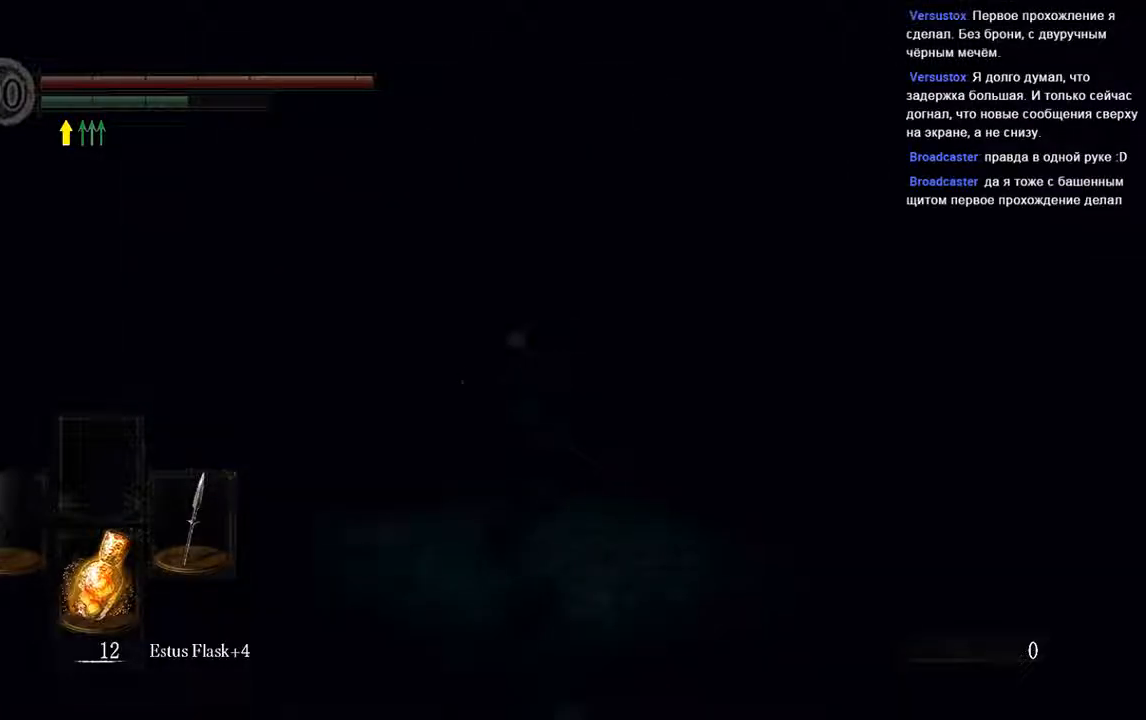
{"buttons": ["B"], "left_stick": "up", "right_stick": "center", "events": []}
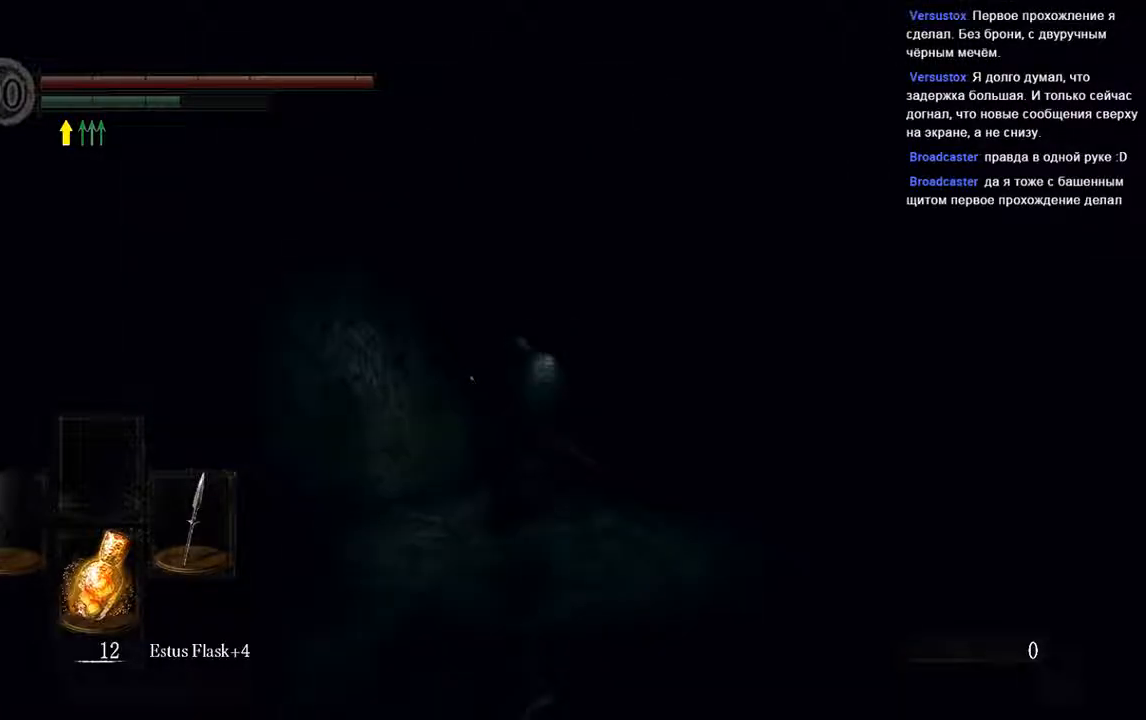
{"buttons": ["B"], "left_stick": "up", "right_stick": "center", "events": []}
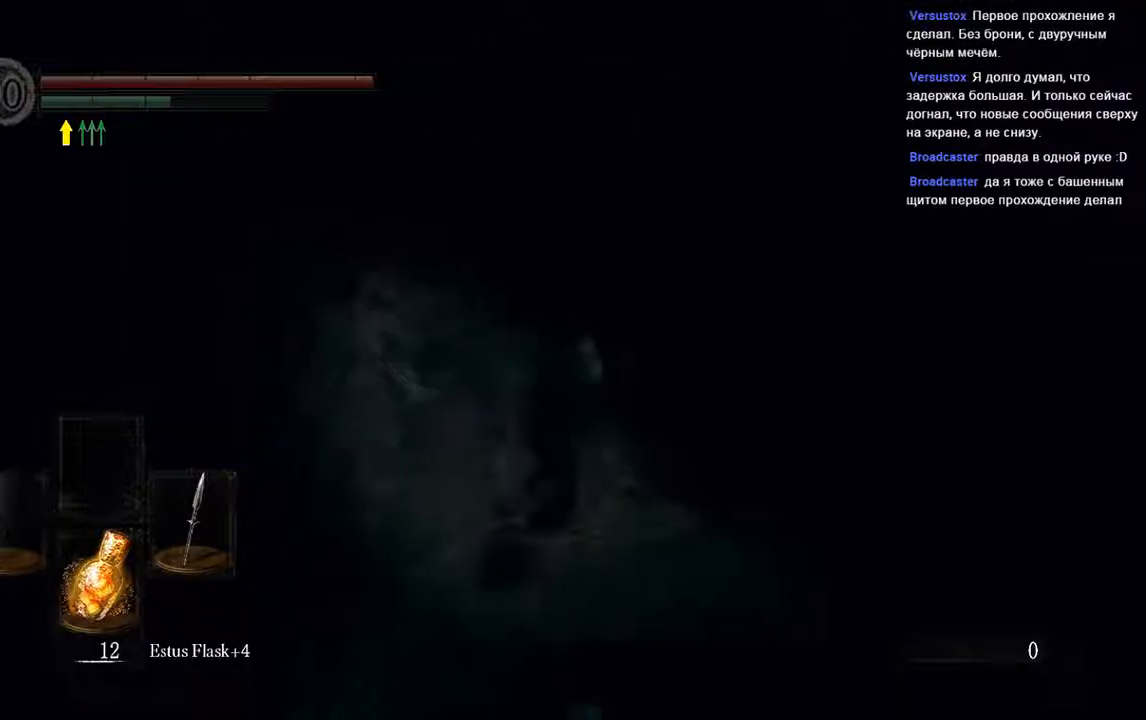
{"buttons": ["B"], "left_stick": "up-right", "right_stick": "center", "events": [[33, "left_stick", "up-right"]]}
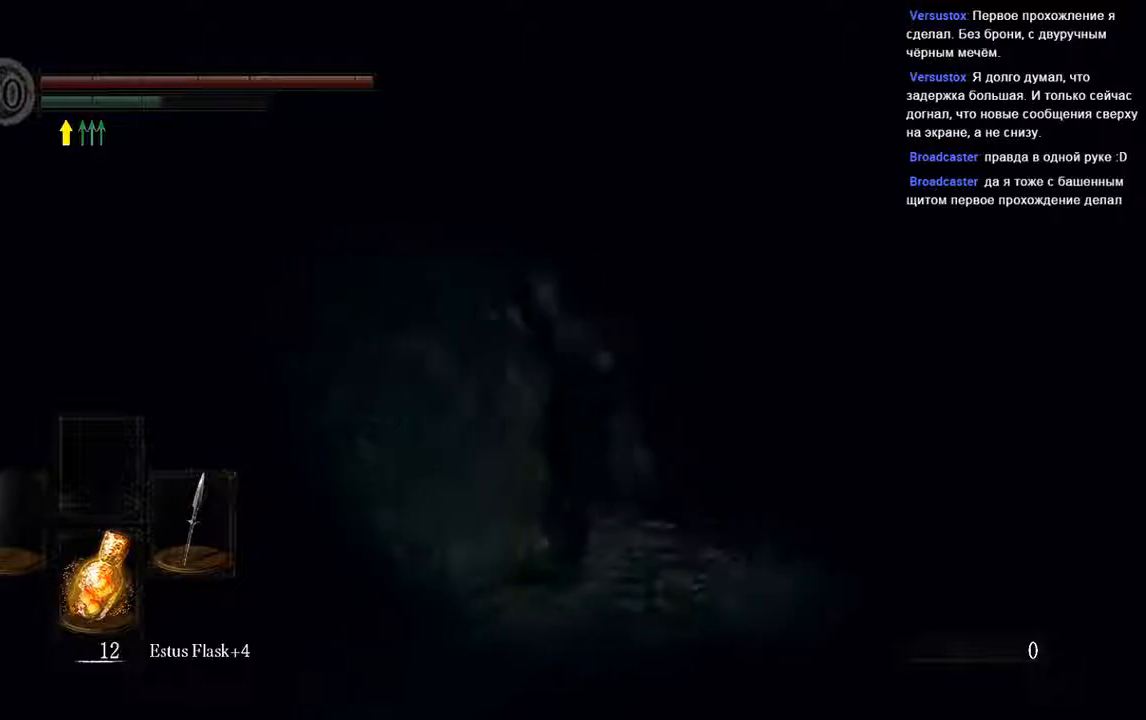
{"buttons": ["B"], "left_stick": "up-right", "right_stick": "center", "events": []}
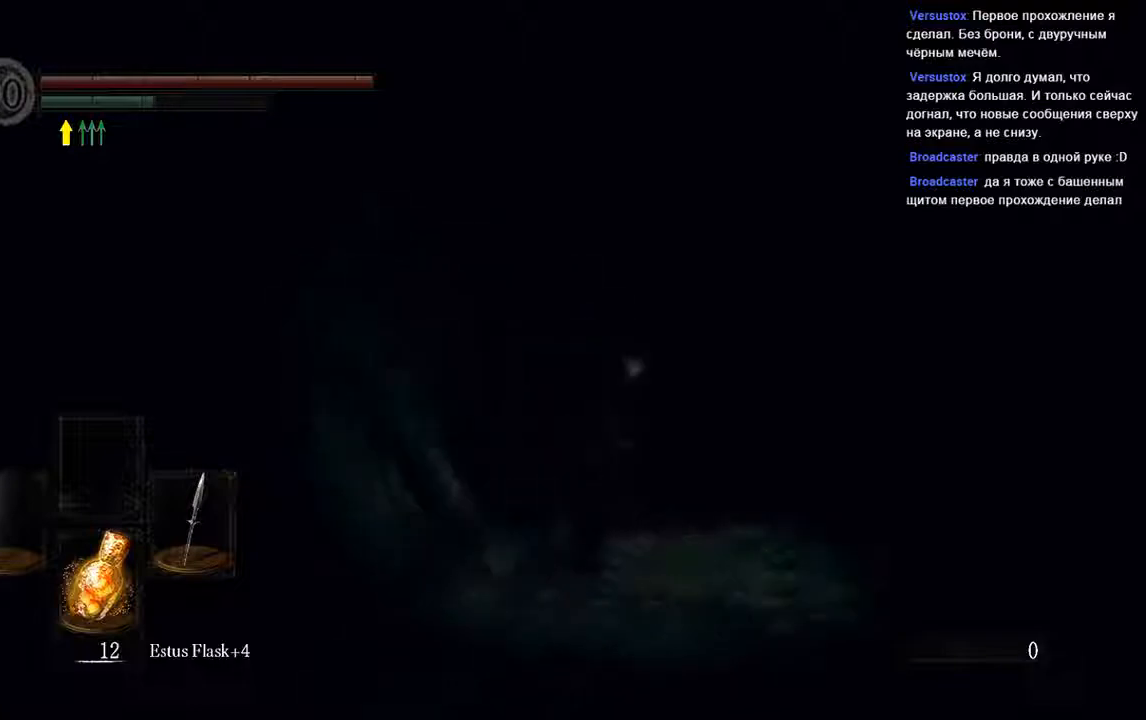
{"buttons": ["B"], "left_stick": "up-right", "right_stick": "center", "events": []}
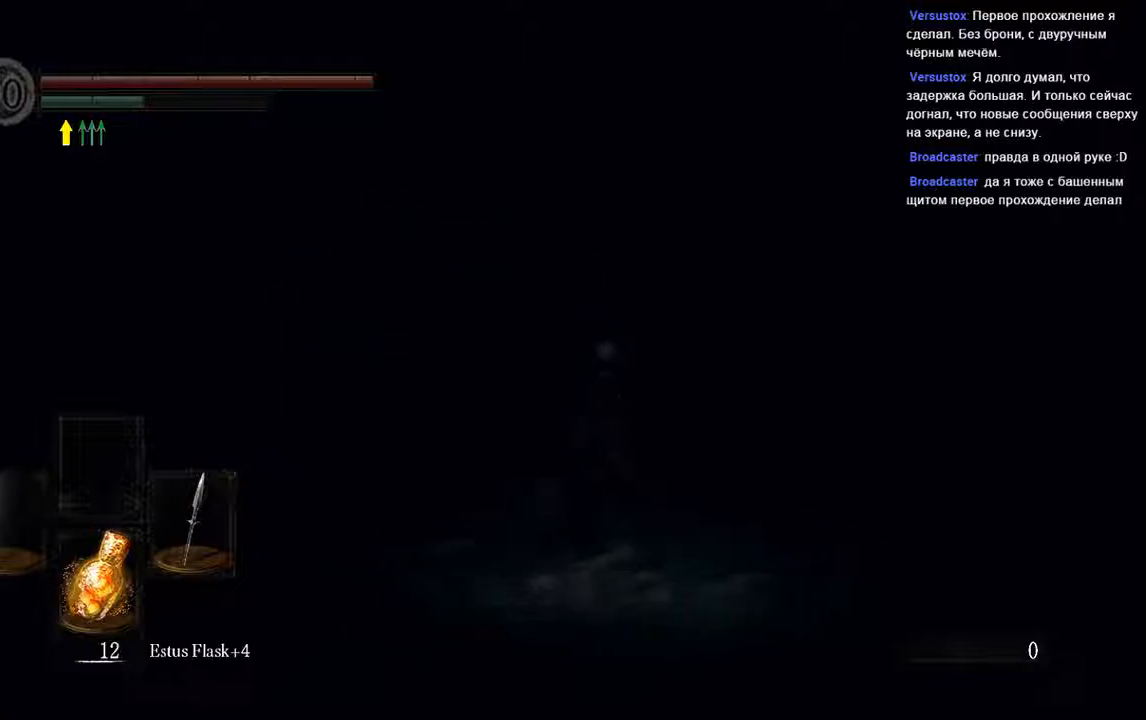
{"buttons": ["B"], "left_stick": "up", "right_stick": "center", "events": [[133, "left_stick", "up"]]}
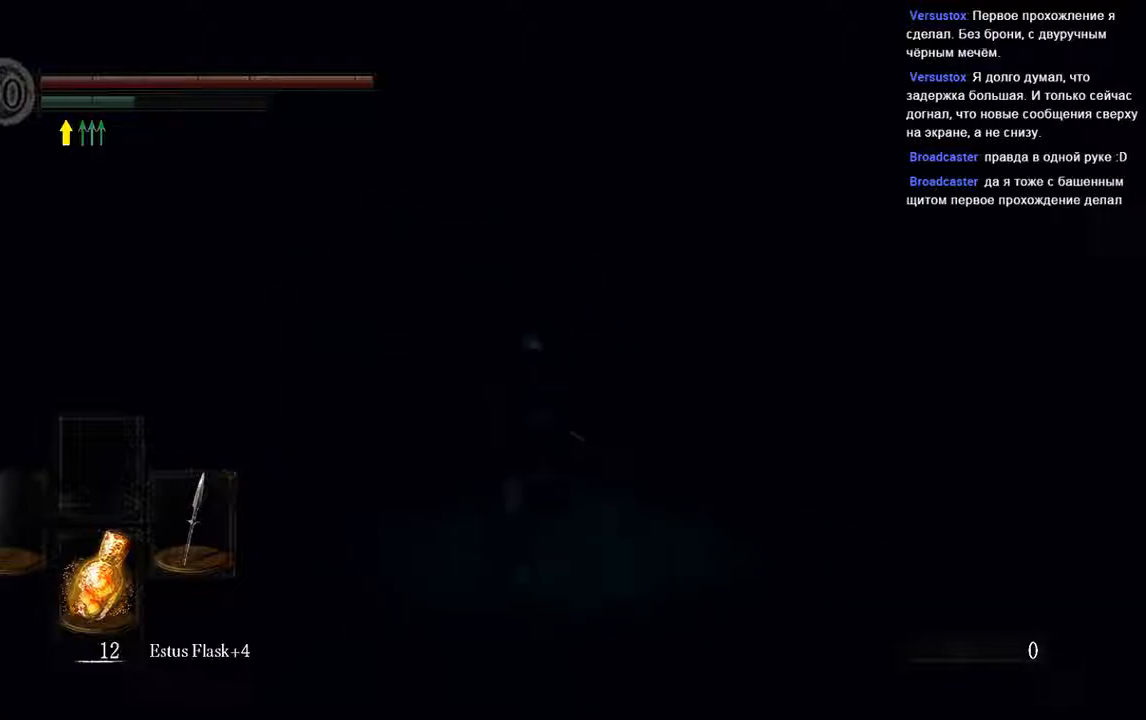
{"buttons": ["B"], "left_stick": "up", "right_stick": "center", "events": []}
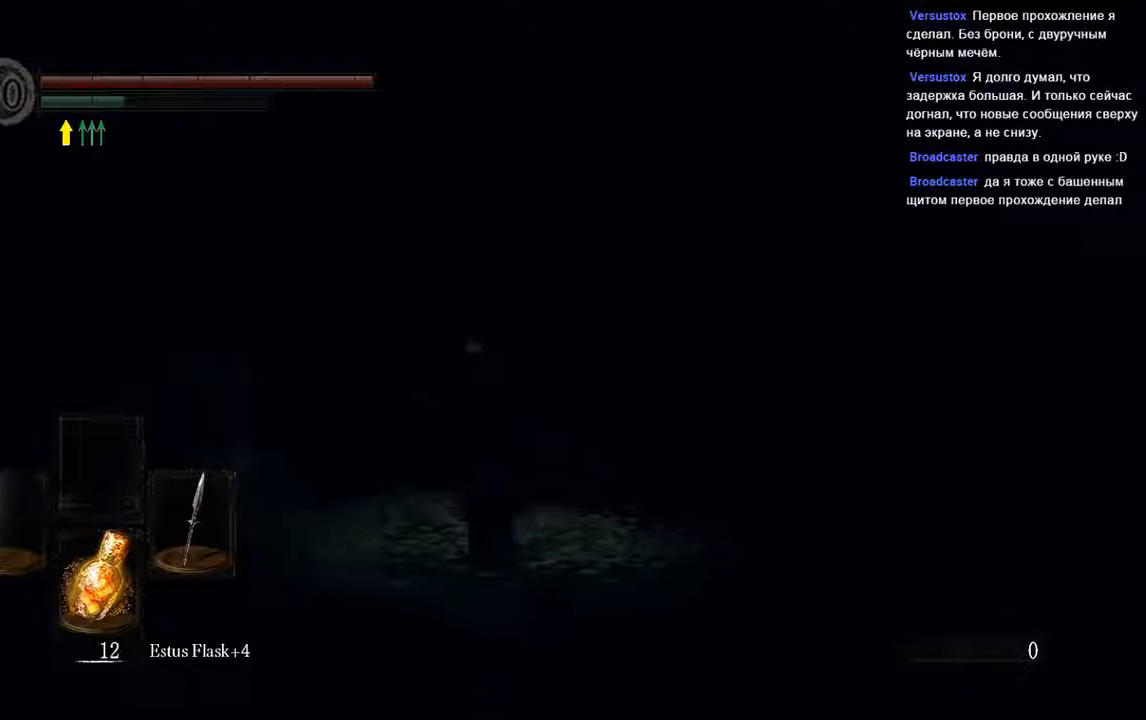
{"buttons": ["B"], "left_stick": "up-left", "right_stick": "center", "events": [[467, "left_stick", "up-left"]]}